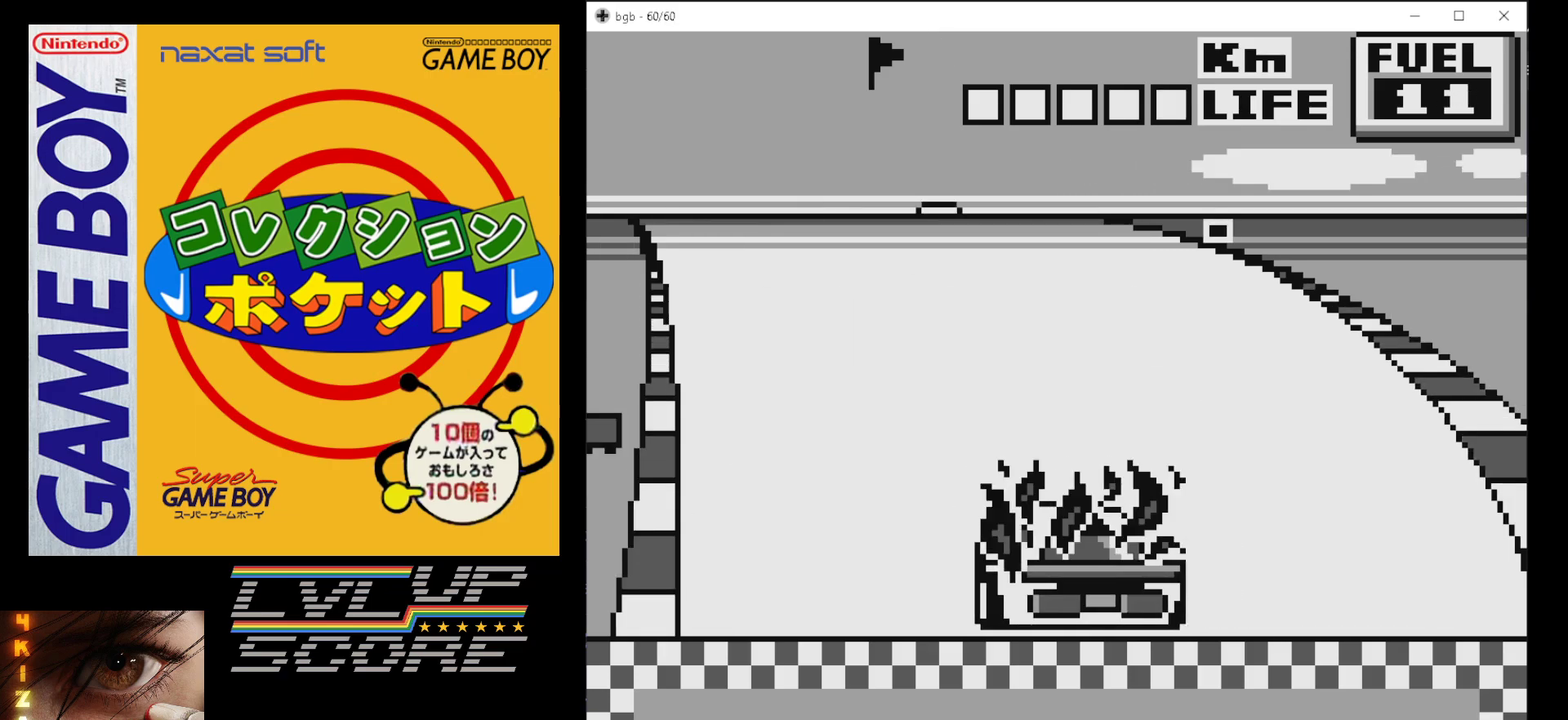
Gameplay with a controller (Nintendo layout); each line is a JSON object with the inputs held at the frame after it. "events" lists button and stick changes between this image and that frame as [ms after this image, input, new state], when the widget could be followed in between. Not read: L3 R3.
{"buttons": ["B"], "events": []}
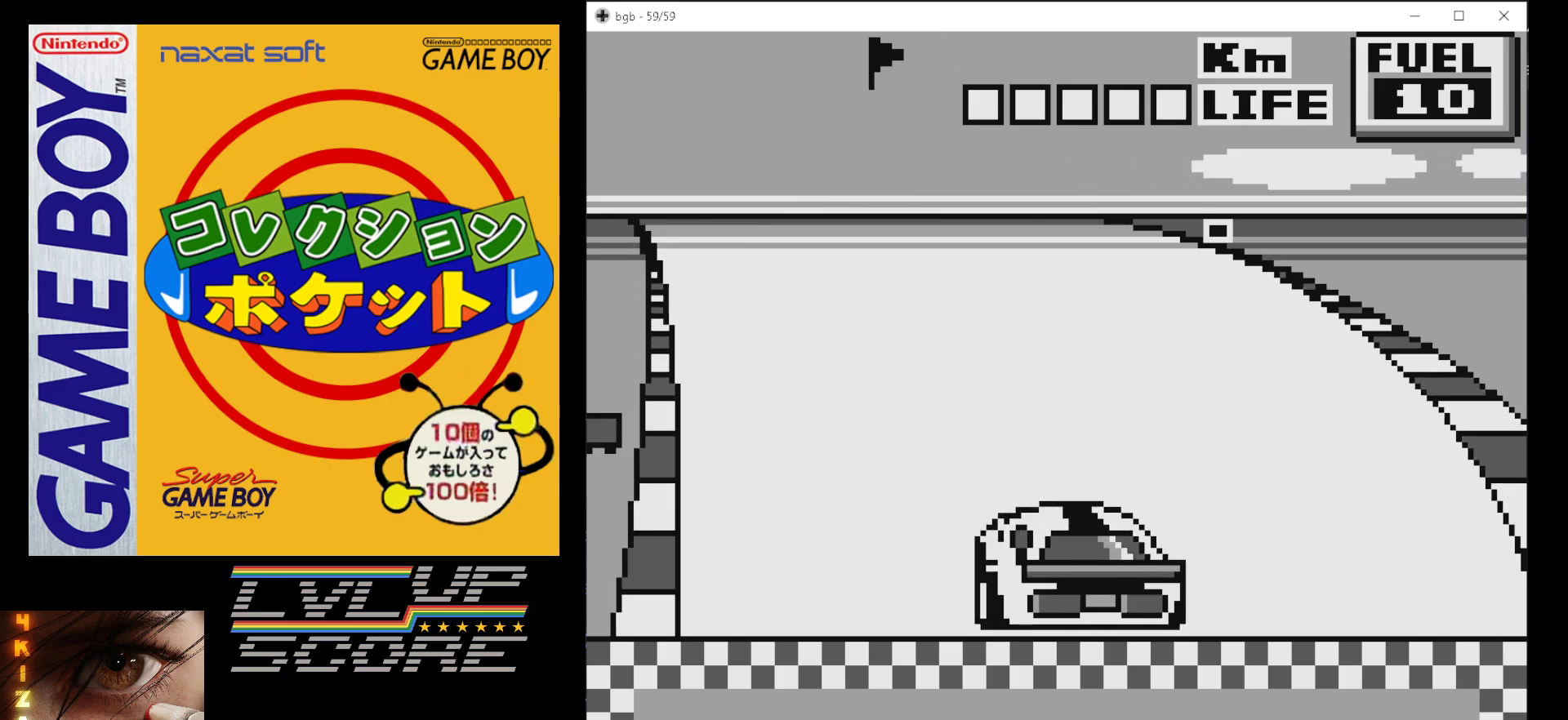
{"buttons": ["B"], "events": []}
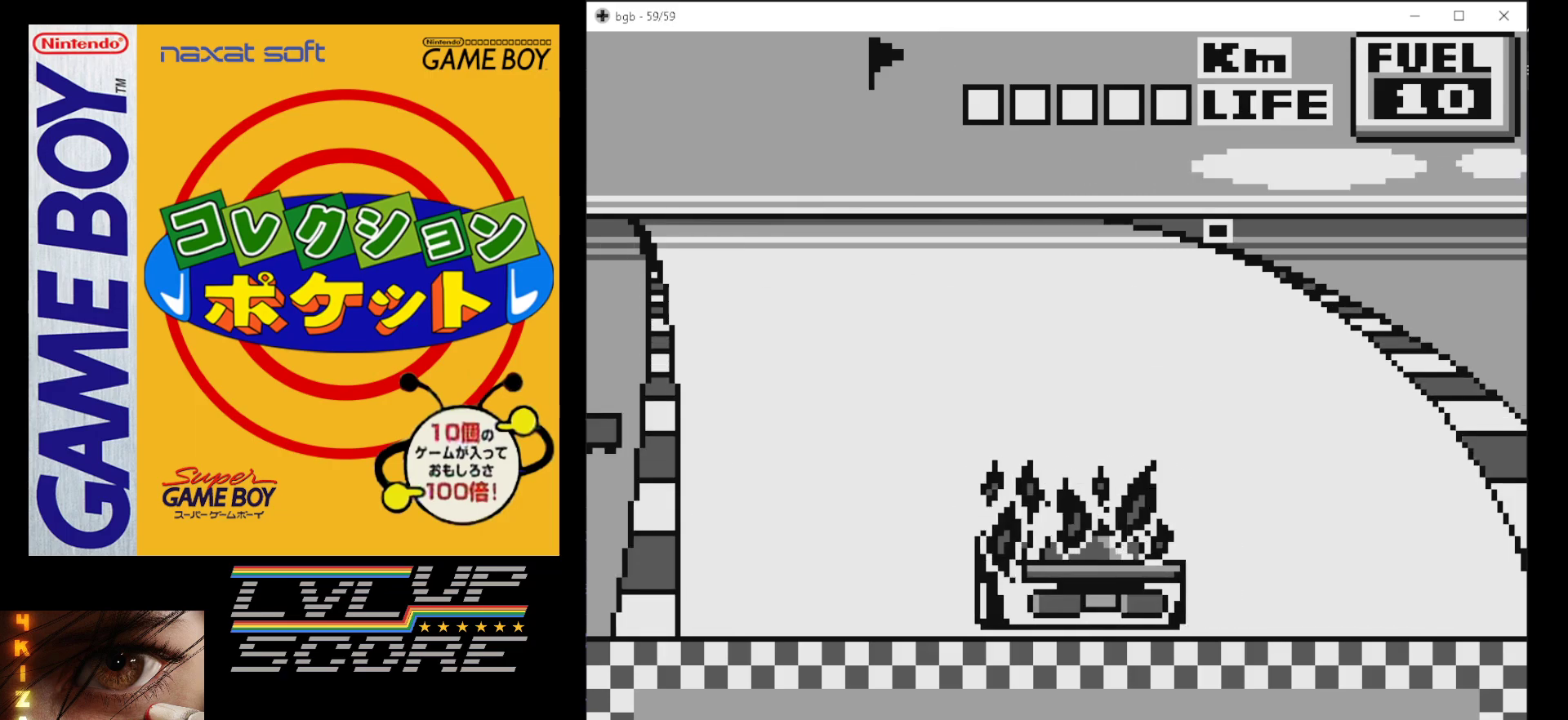
{"buttons": ["B"], "events": []}
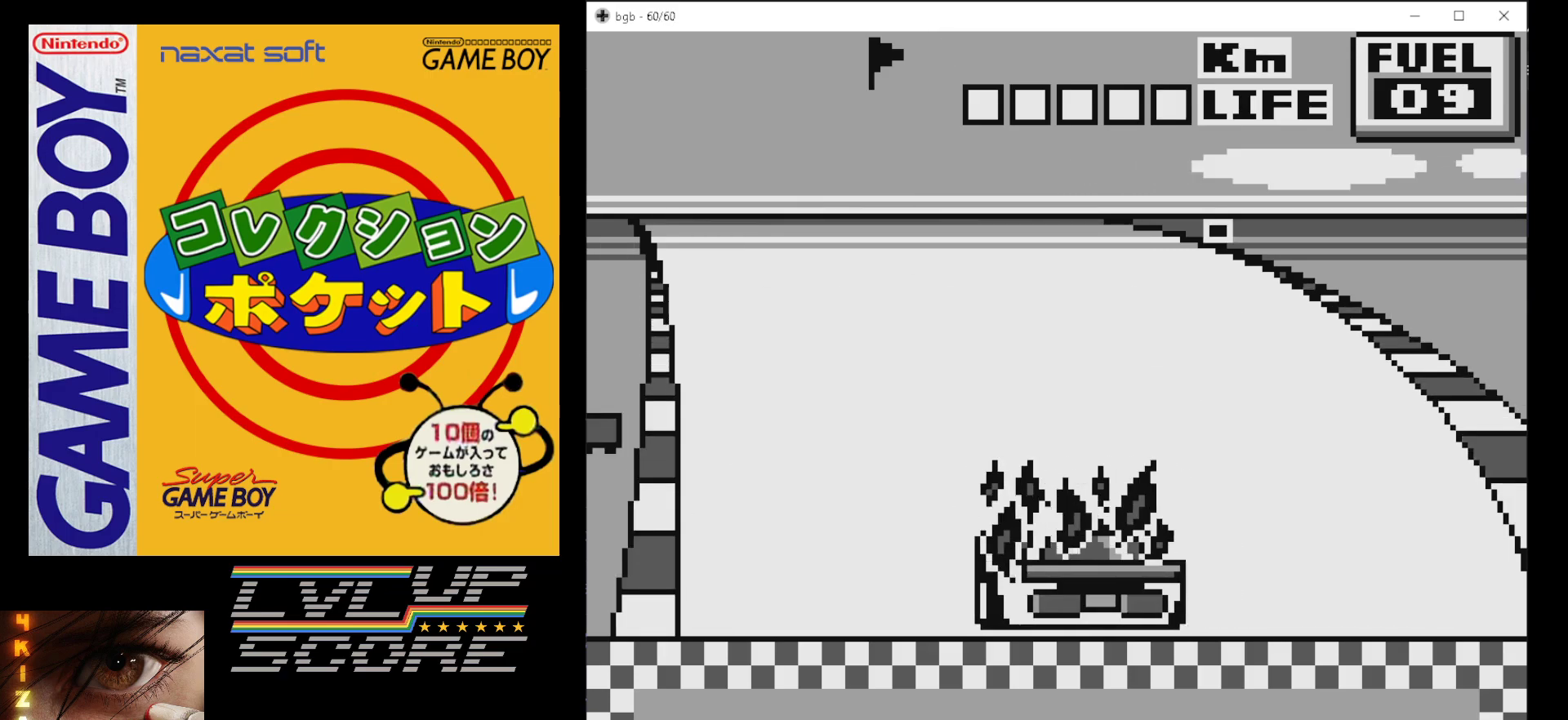
{"buttons": ["B"], "events": []}
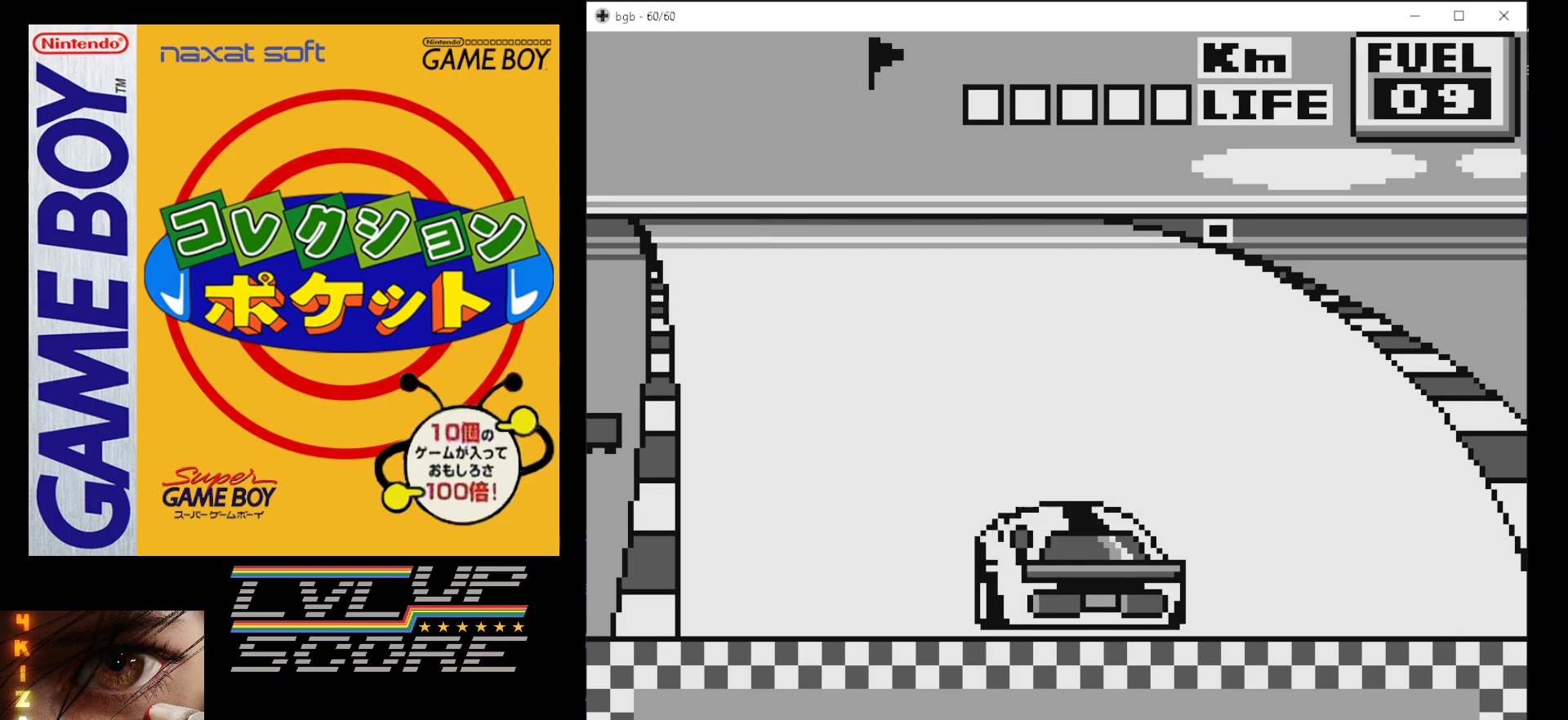
{"buttons": ["B"], "events": []}
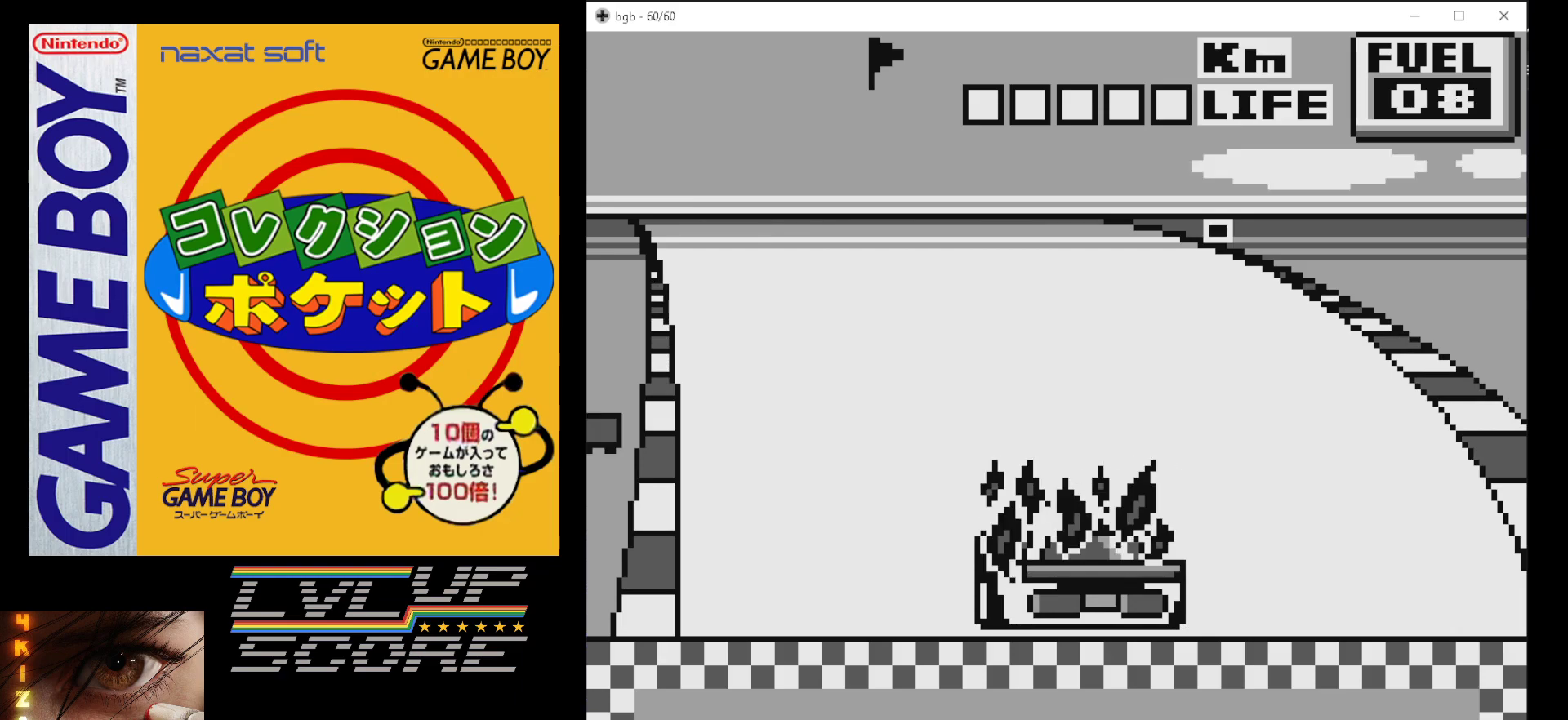
{"buttons": ["B"], "events": []}
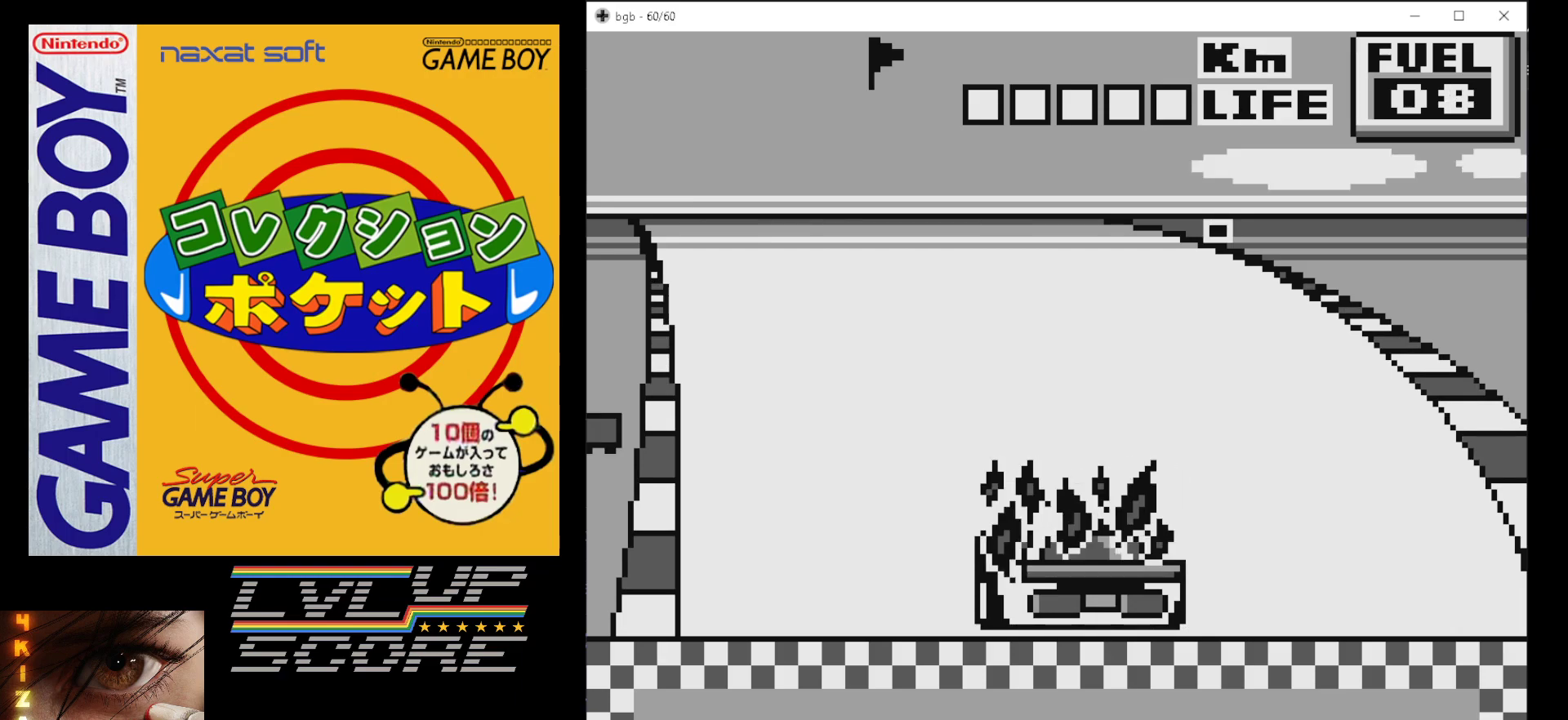
{"buttons": ["B"], "events": []}
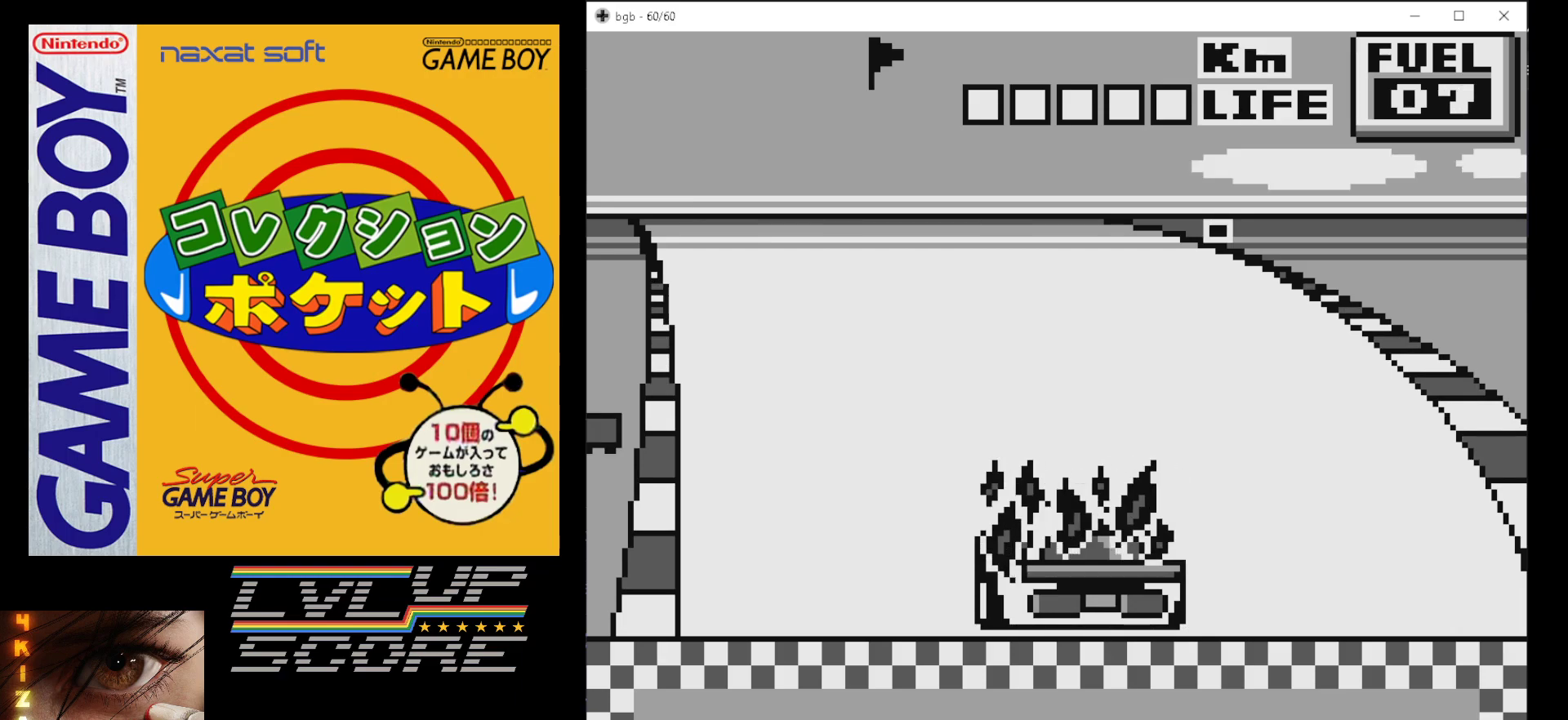
{"buttons": ["B"], "events": []}
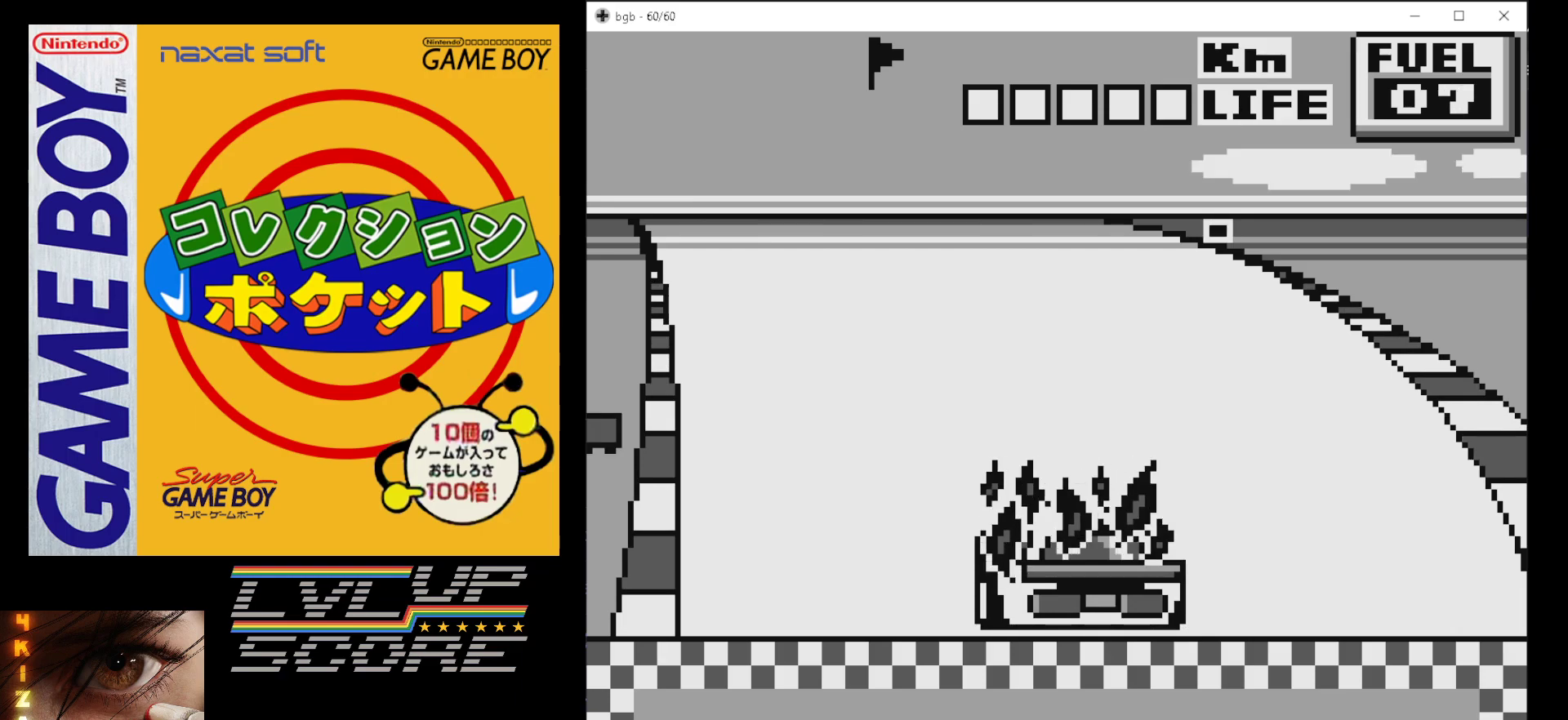
{"buttons": ["B"], "events": []}
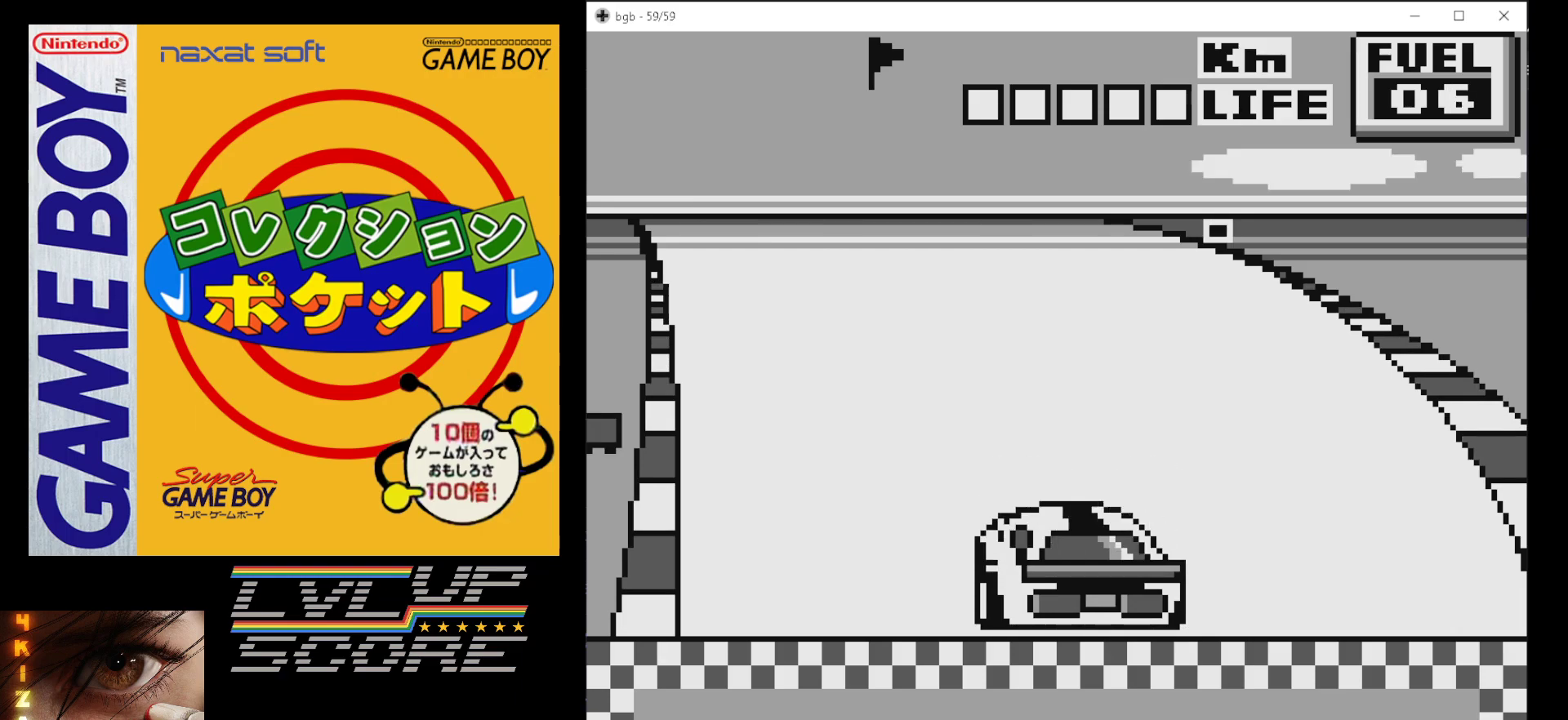
{"buttons": ["B"], "events": []}
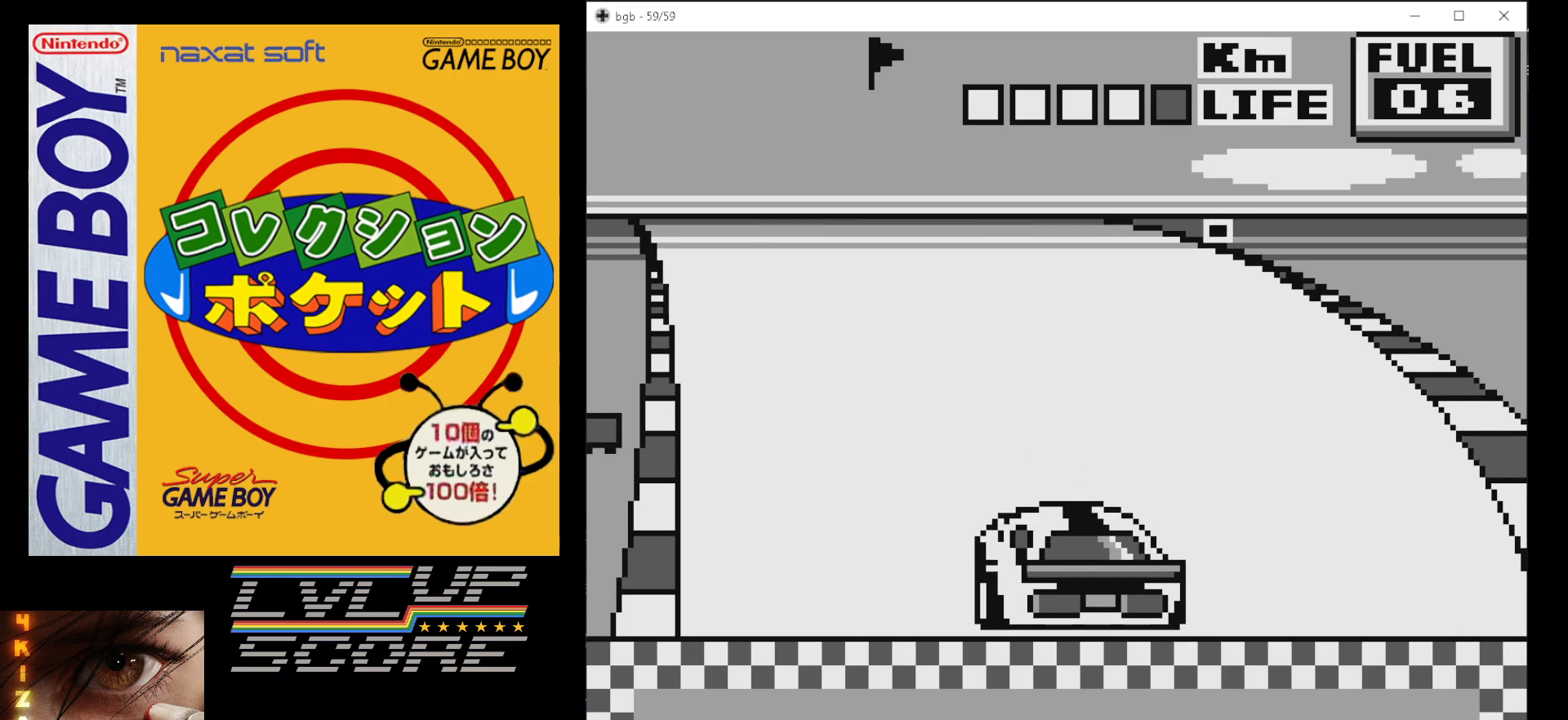
{"buttons": ["B"], "events": []}
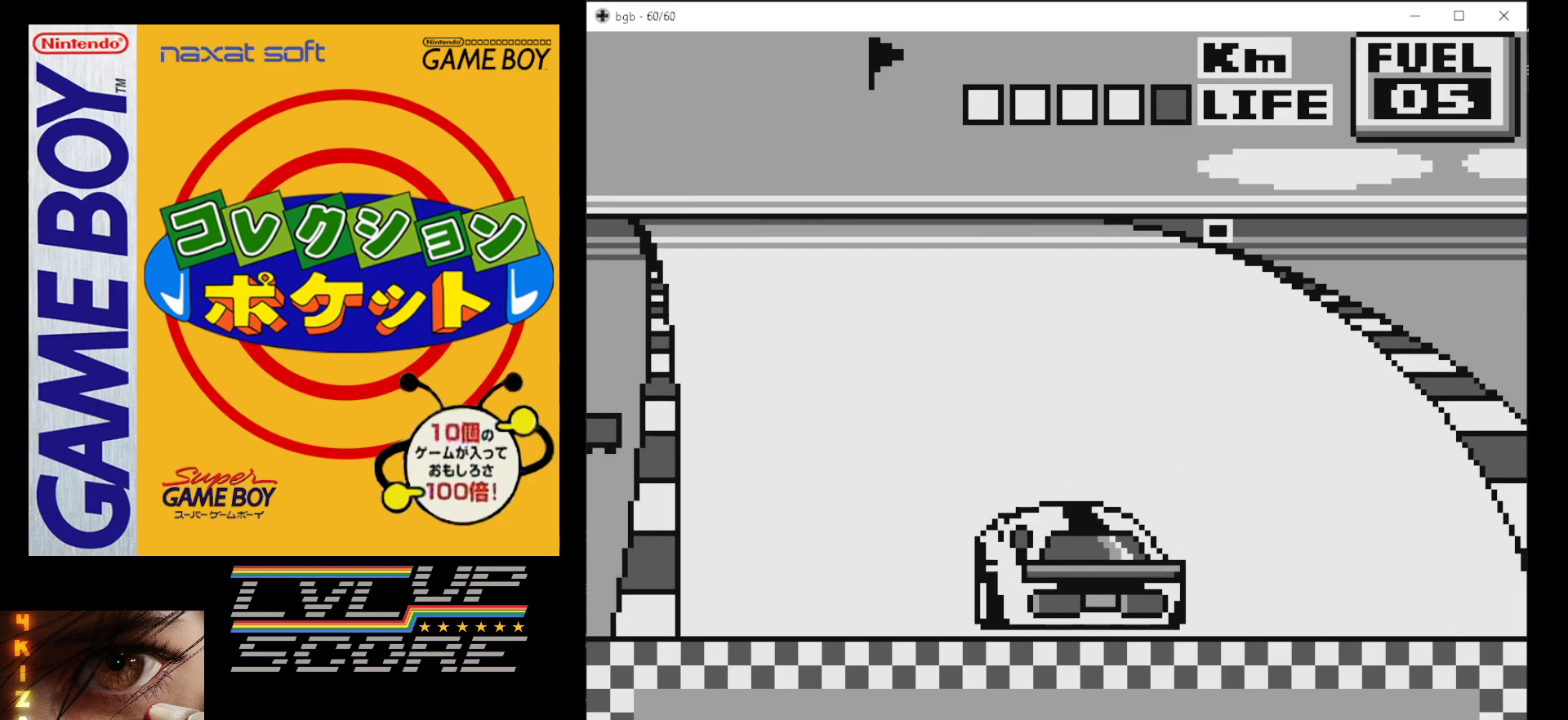
{"buttons": ["B"], "events": []}
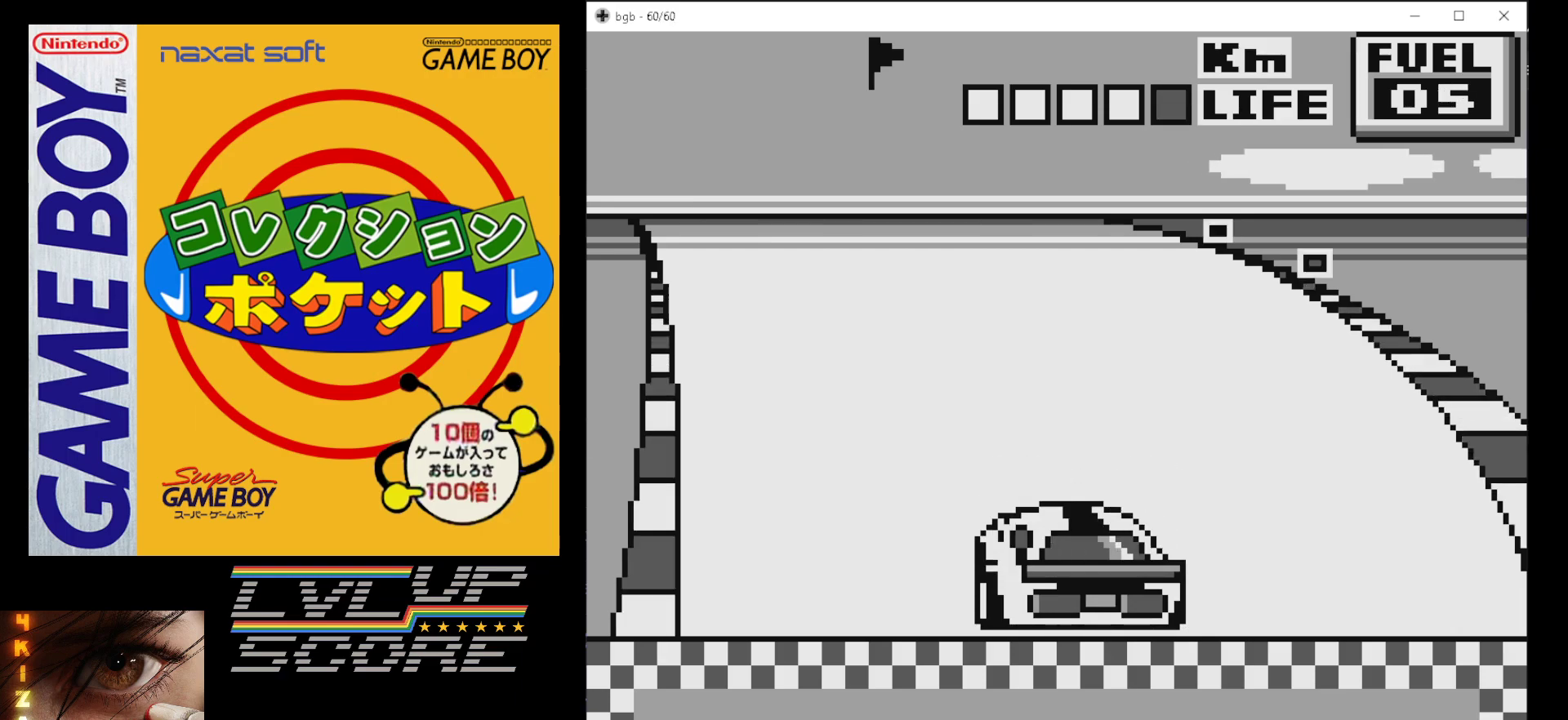
{"buttons": ["B", "DPAD_LEFT"], "events": [[433, "DPAD_LEFT", "down"]]}
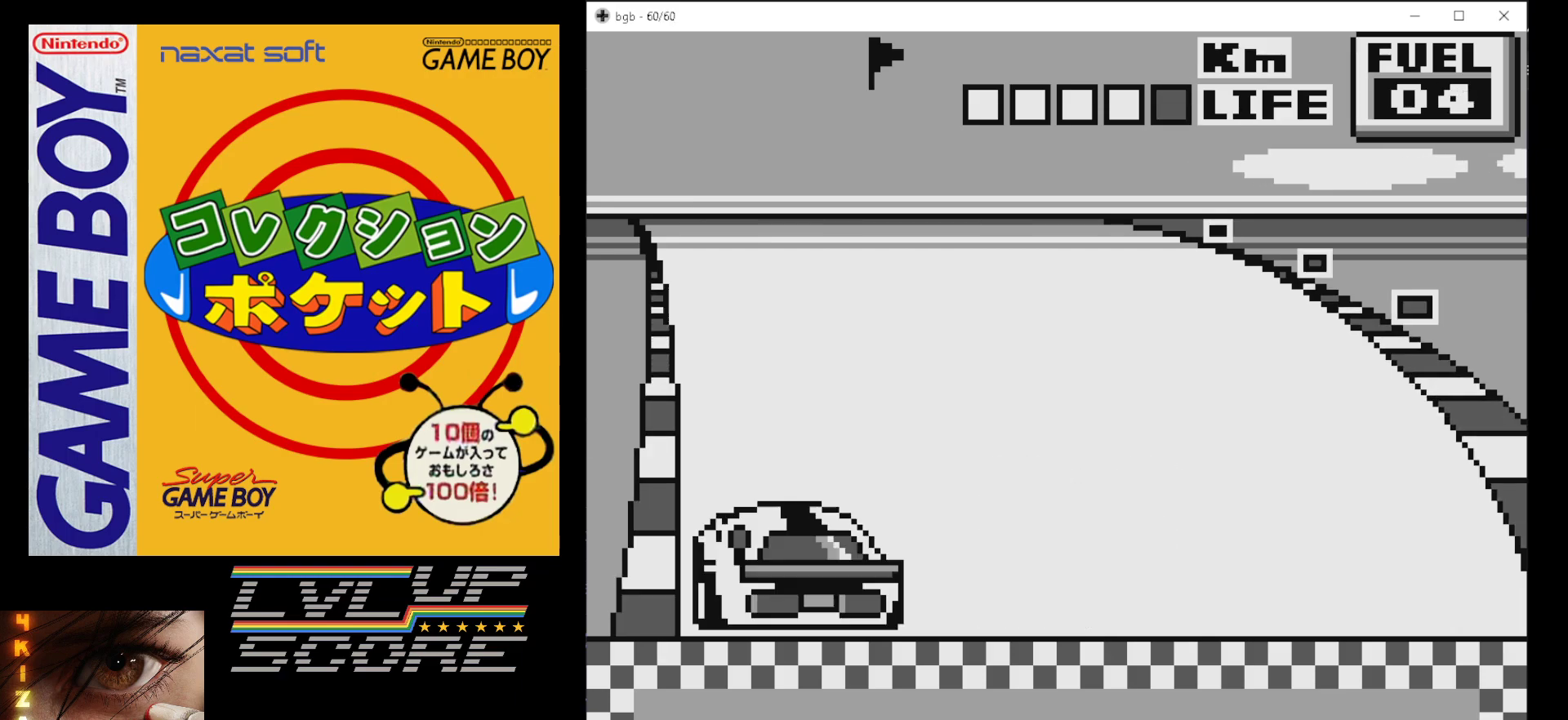
{"buttons": ["B"], "events": [[67, "DPAD_LEFT", "up"]]}
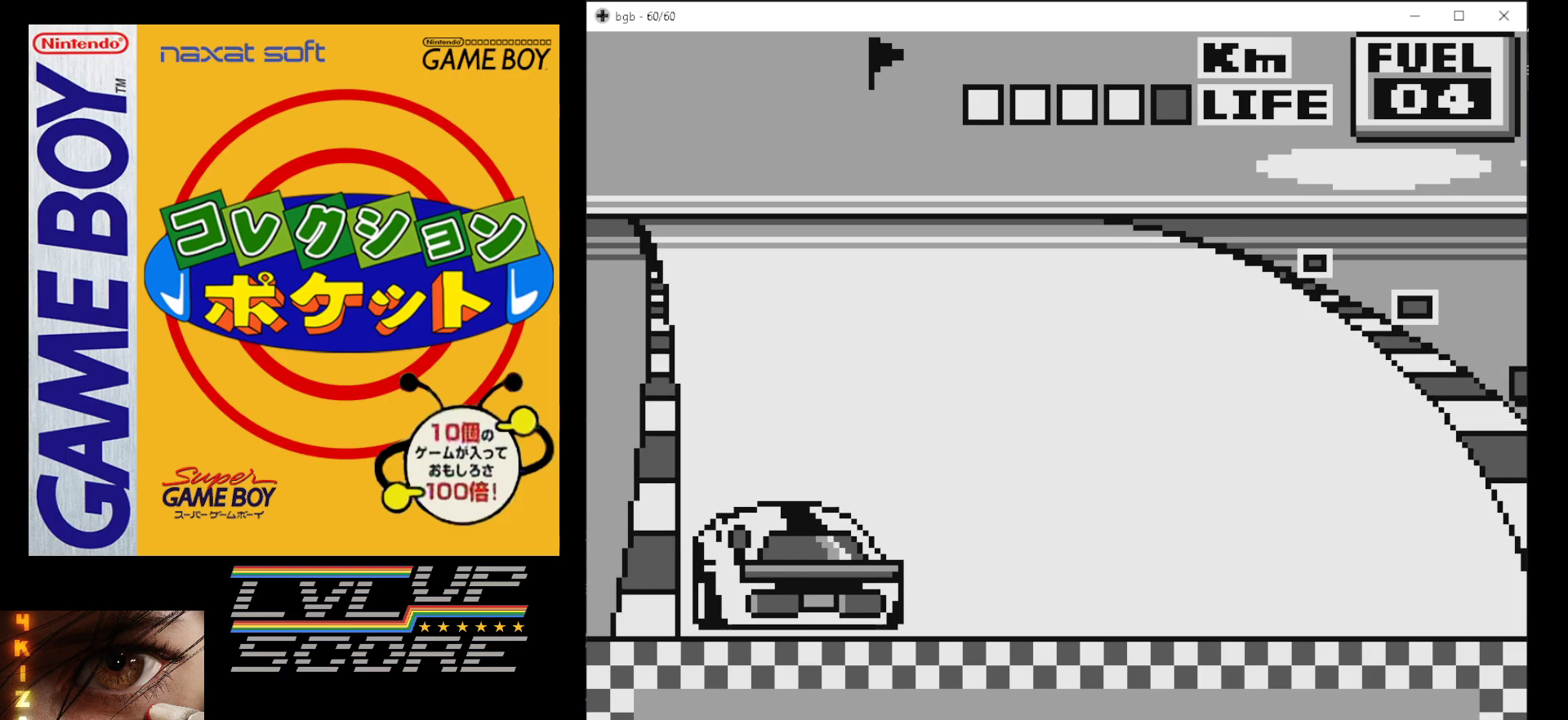
{"buttons": ["B"], "events": []}
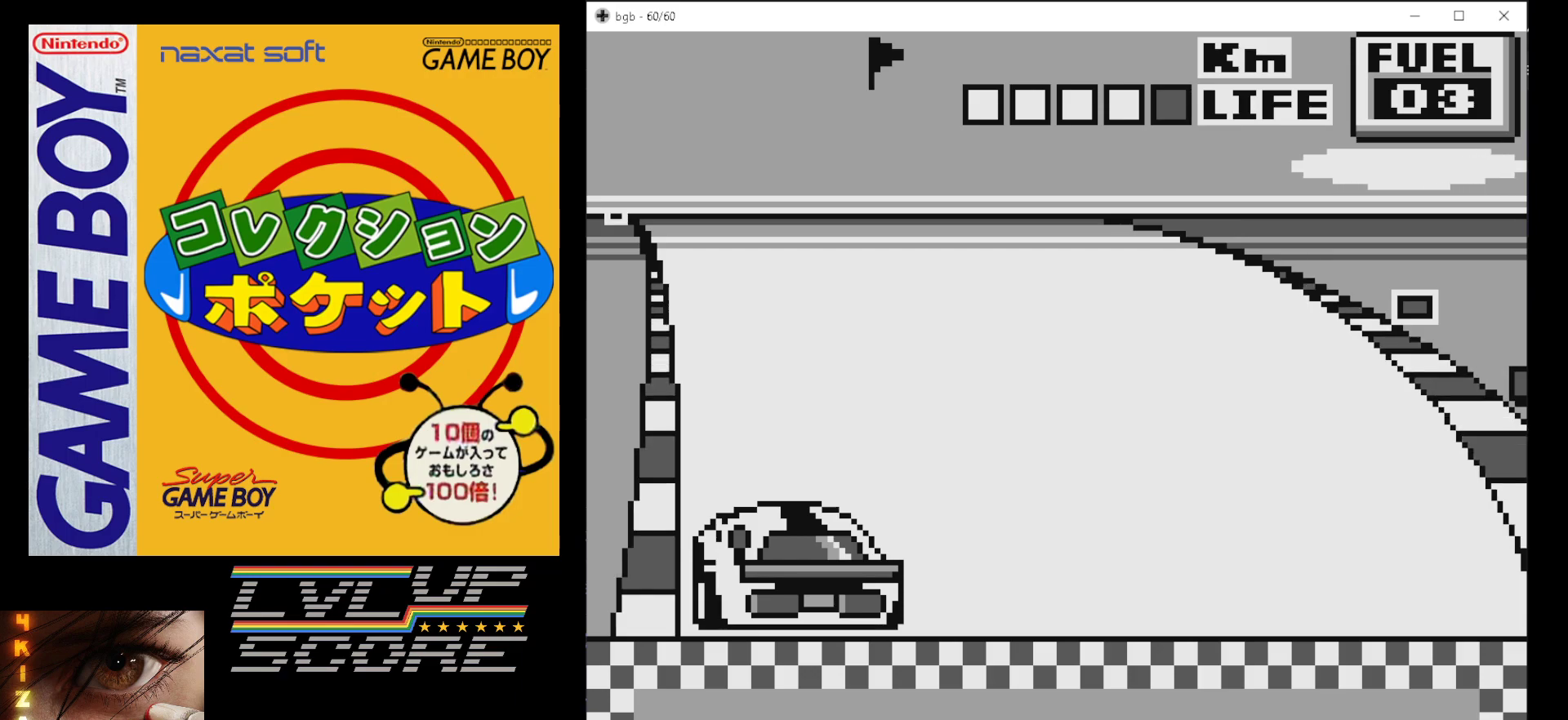
{"buttons": ["B"], "events": []}
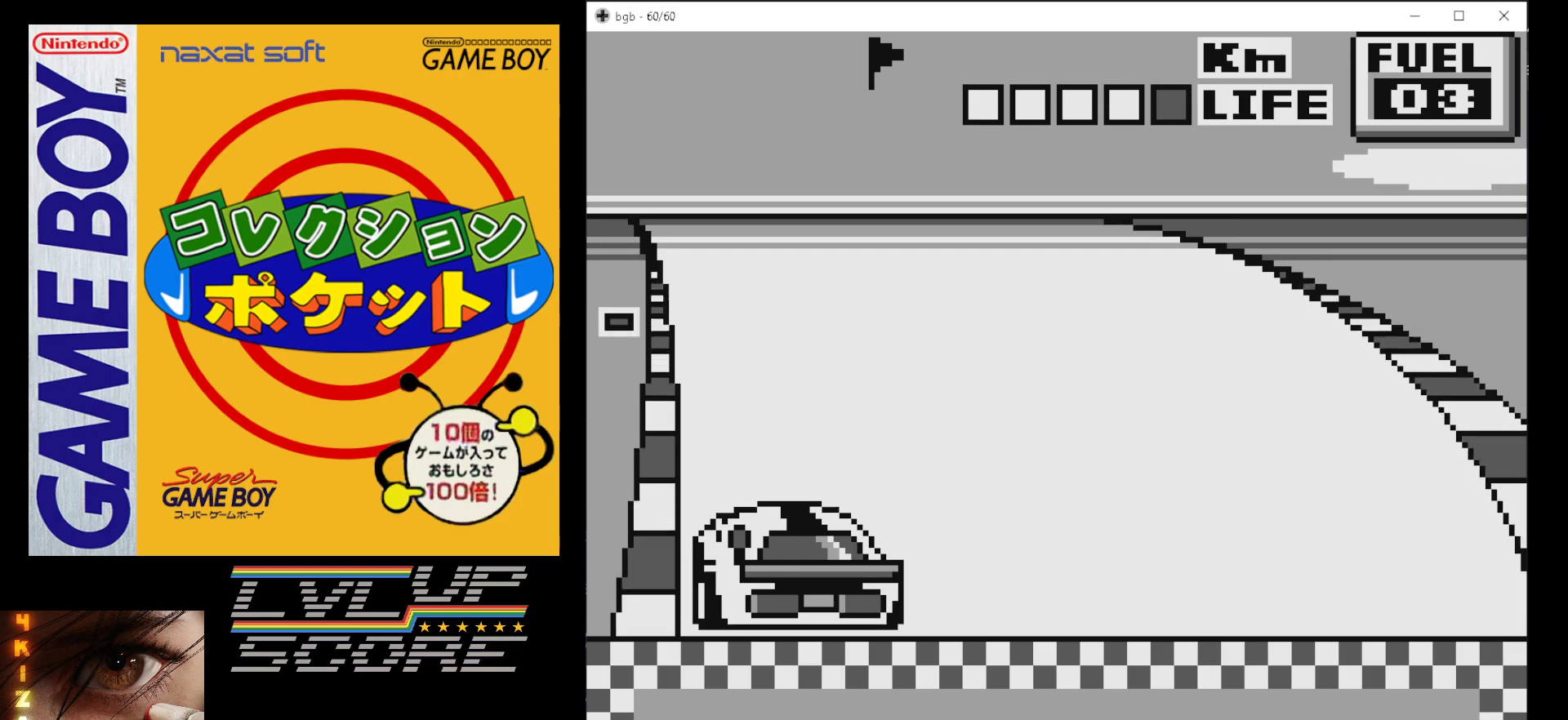
{"buttons": ["B"], "events": []}
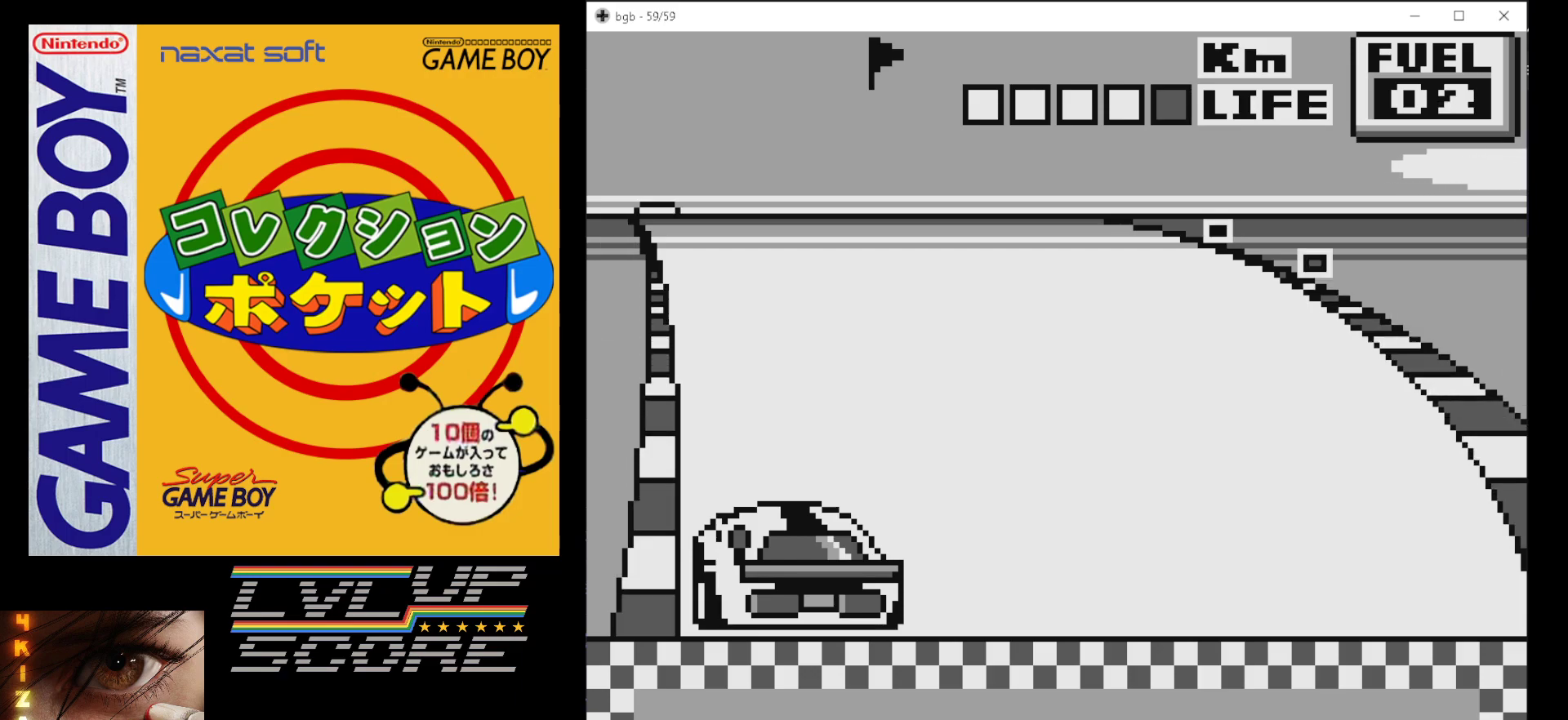
{"buttons": ["B"], "events": []}
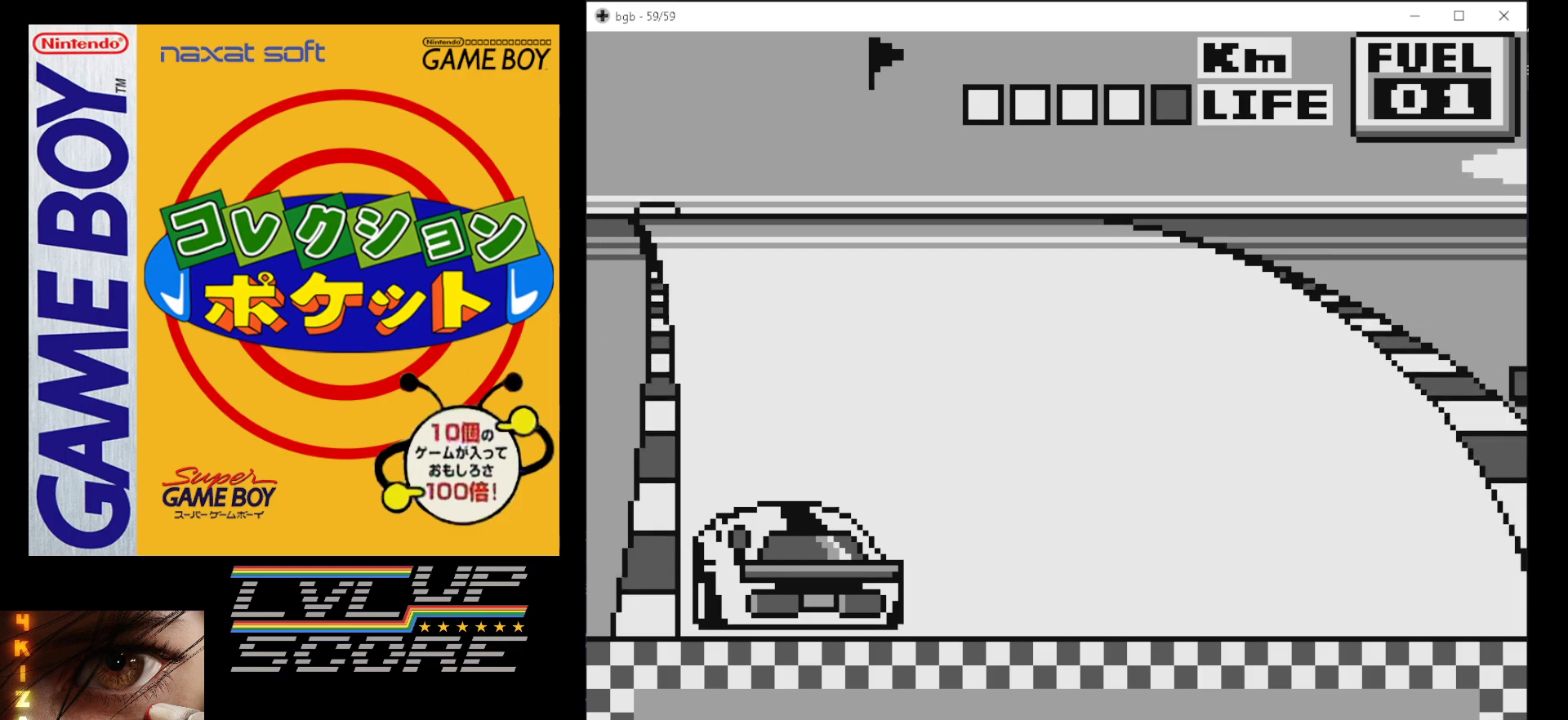
{"buttons": ["B"], "events": []}
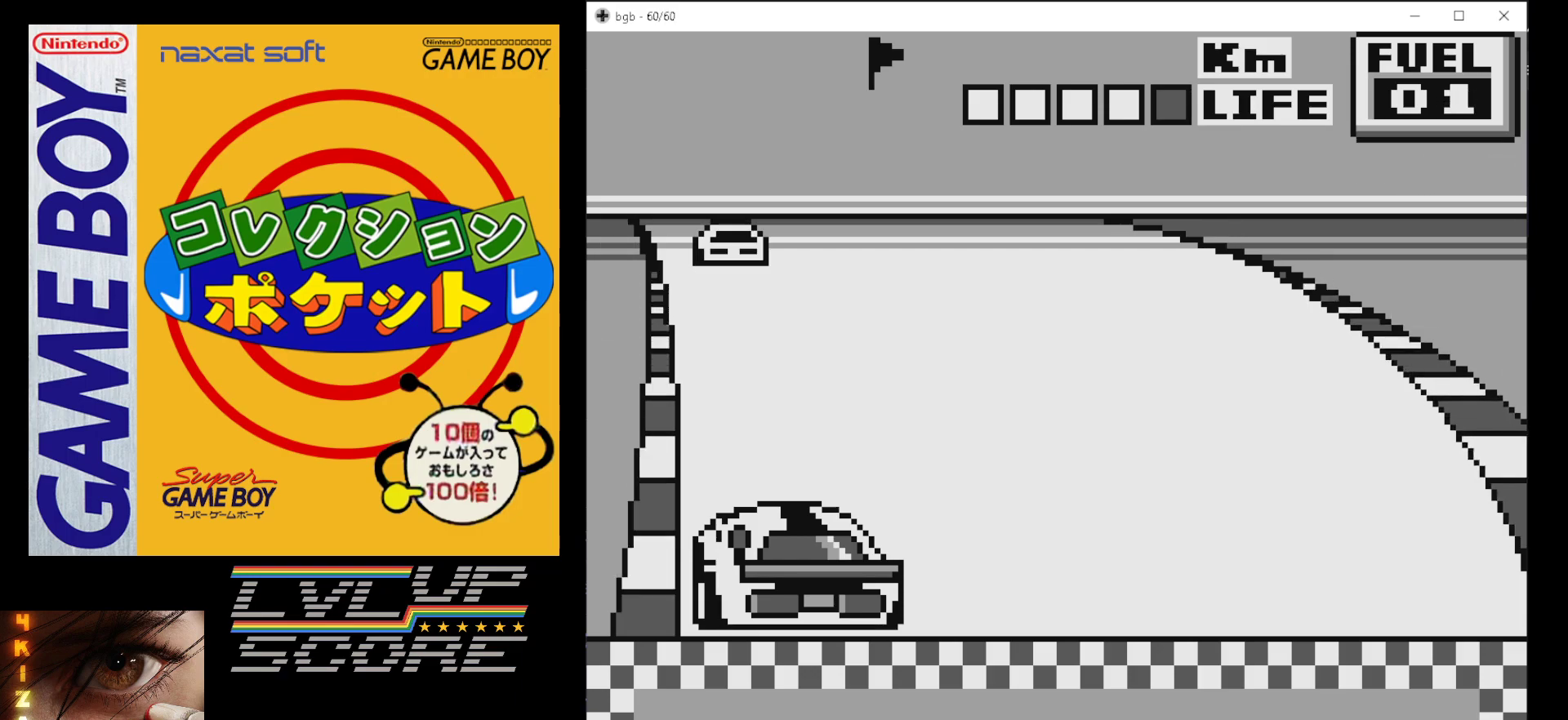
{"buttons": ["B", "DPAD_RIGHT"], "events": [[483, "DPAD_RIGHT", "down"]]}
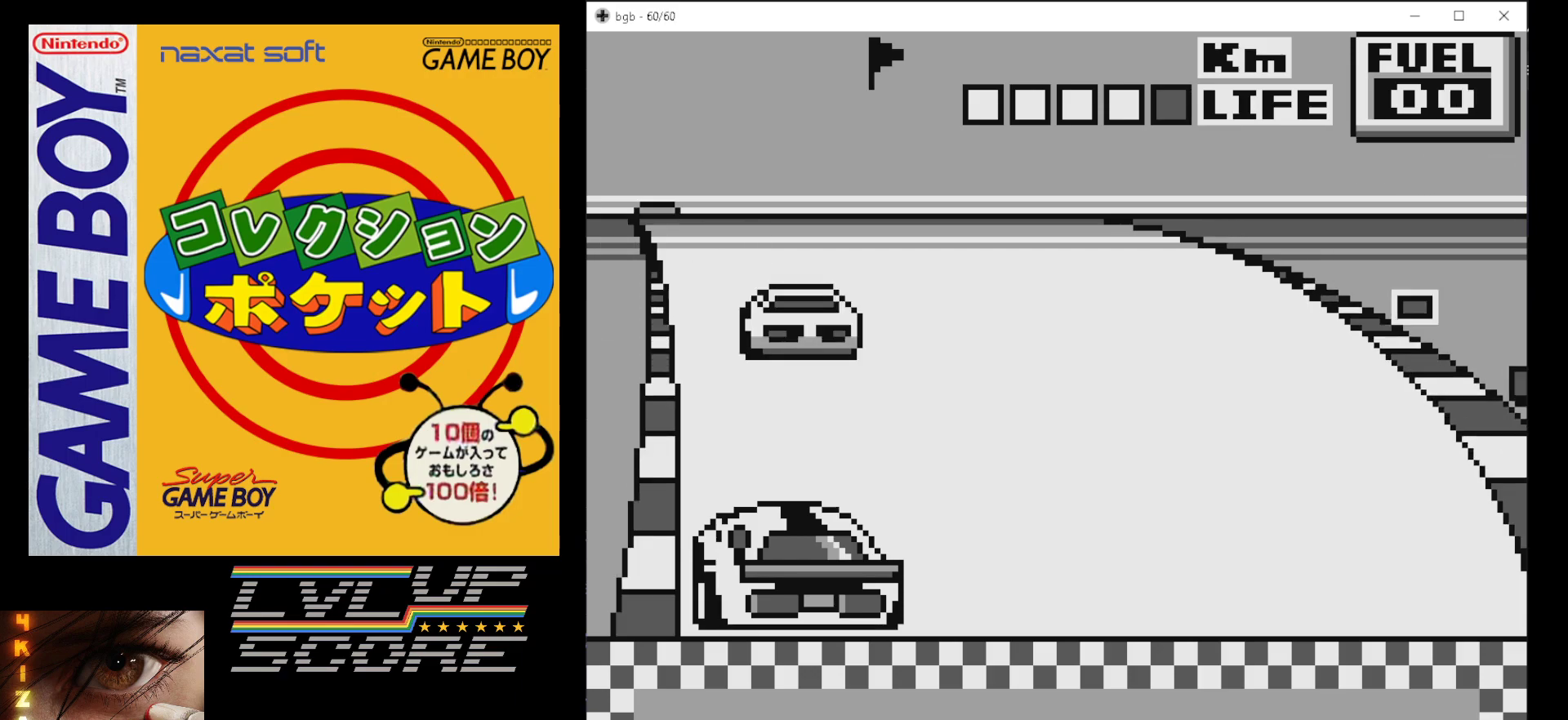
{"buttons": ["B", "DPAD_RIGHT"], "events": [[100, "DPAD_RIGHT", "up"], [200, "DPAD_RIGHT", "down"], [333, "DPAD_RIGHT", "up"], [417, "DPAD_RIGHT", "down"]]}
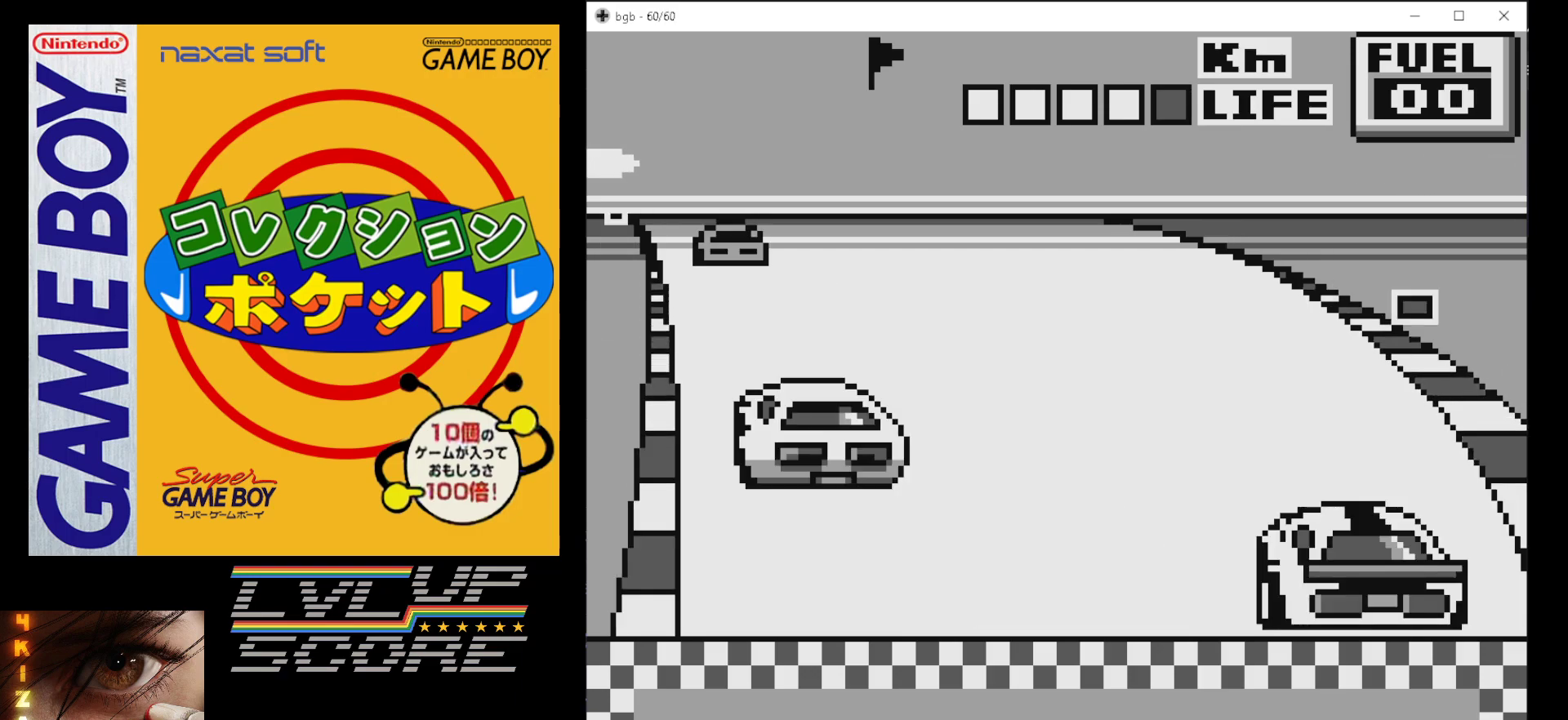
{"buttons": ["B"], "events": [[83, "DPAD_RIGHT", "up"]]}
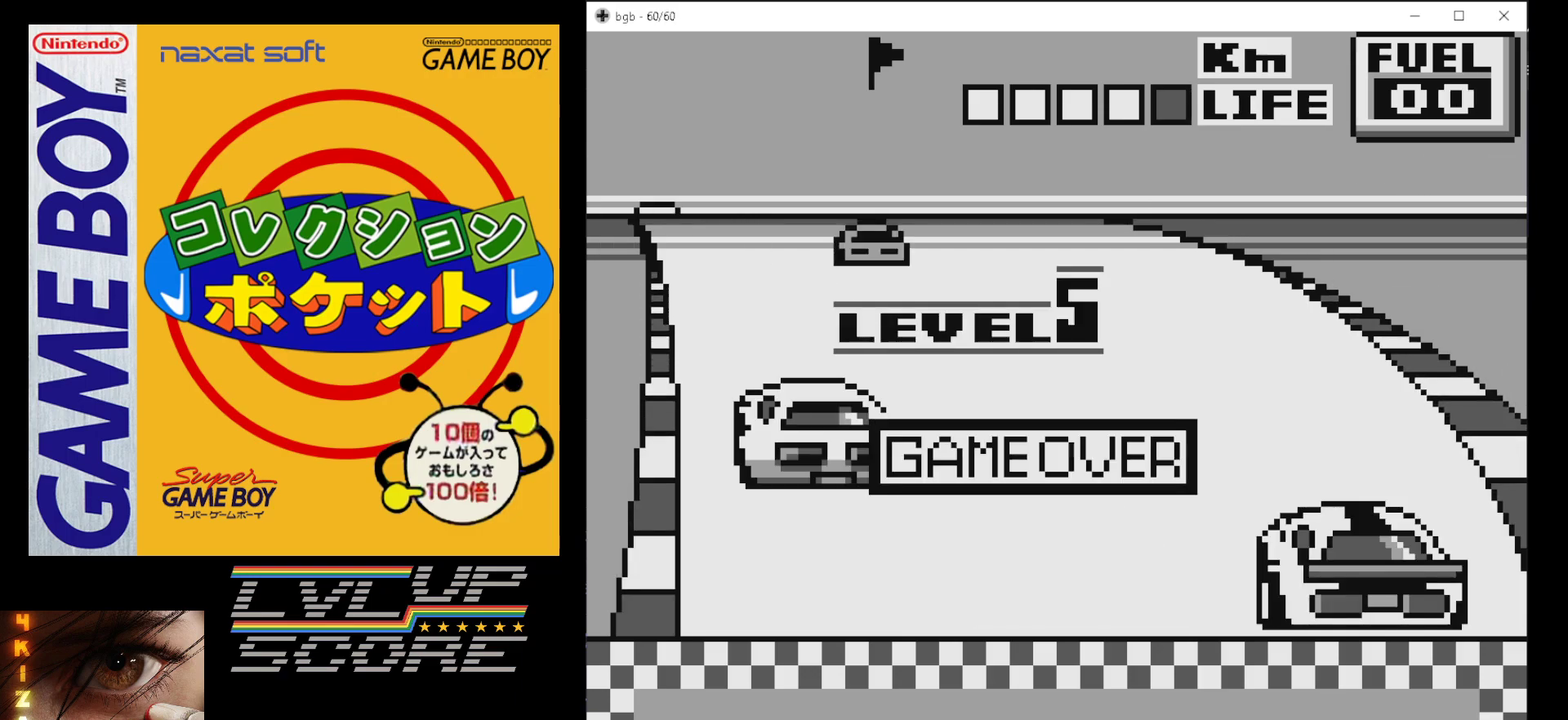
{"buttons": [], "events": [[300, "B", "up"]]}